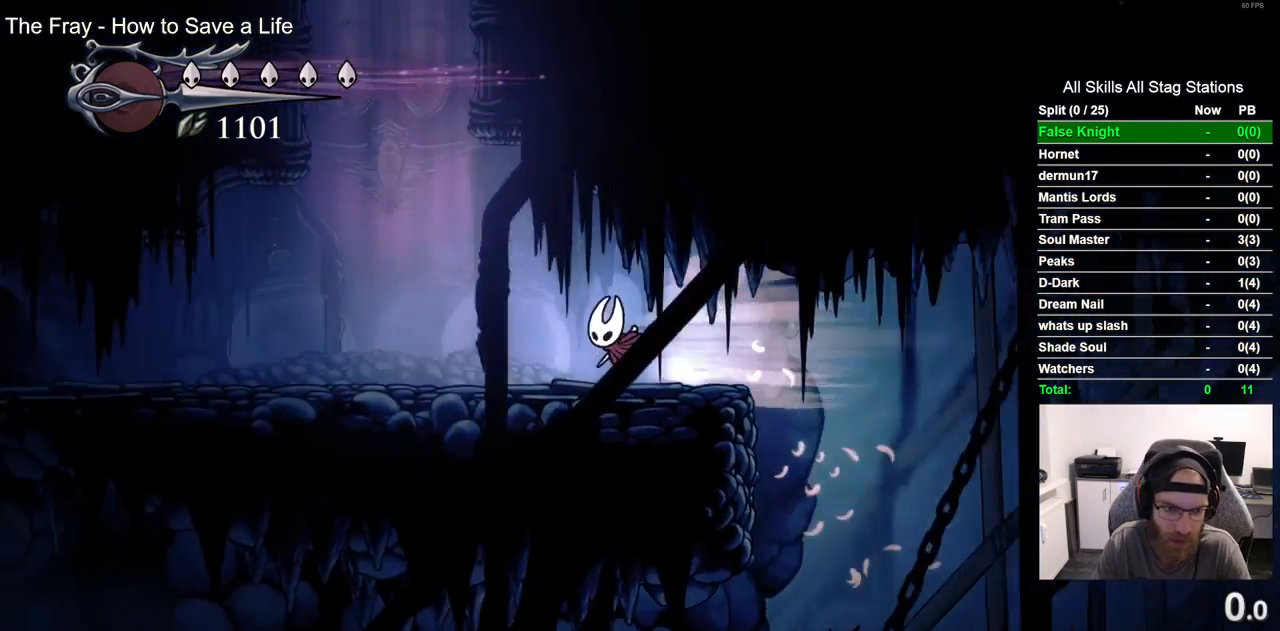
Gameplay with a controller (PlayStation layout); each line is a JSON object with the inputs held at the frame after it (dt_ms = milliseconds from this image to that frame). "events" lists button and stick changes between this image and that frame as [ms after this image, input, new state], when the widget could be followed in between. Not read: R1.
{"dt_ms": 500, "buttons": ["R2", "DPAD_LEFT"], "left_stick": "center", "right_stick": "center", "events": [[67, "R2", "up"], [467, "R2", "down"]]}
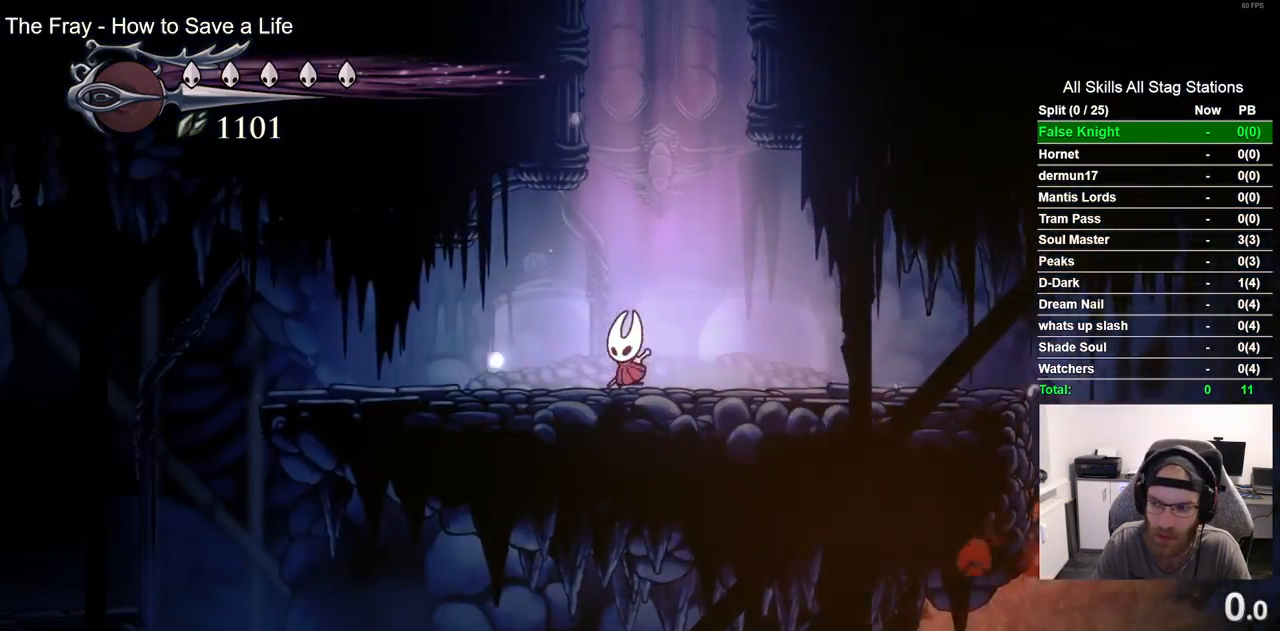
{"dt_ms": 500, "buttons": ["DPAD_LEFT"], "left_stick": "center", "right_stick": "center", "events": [[167, "R2", "up"]]}
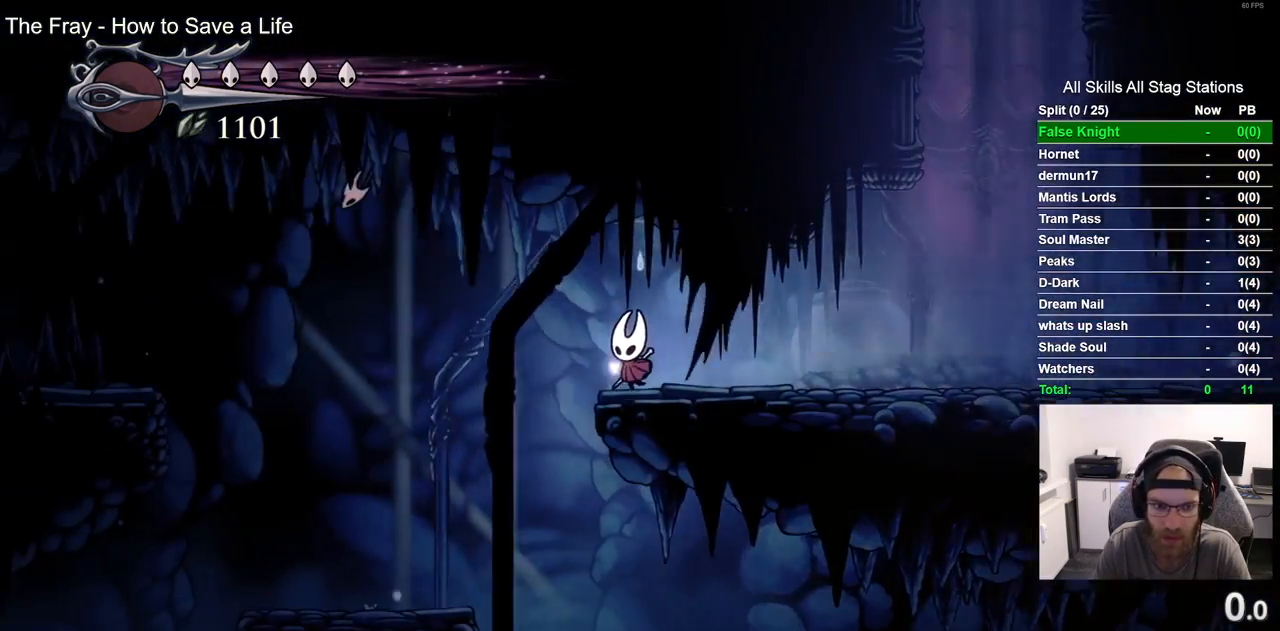
{"dt_ms": 500, "buttons": ["DPAD_LEFT"], "left_stick": "center", "right_stick": "center", "events": []}
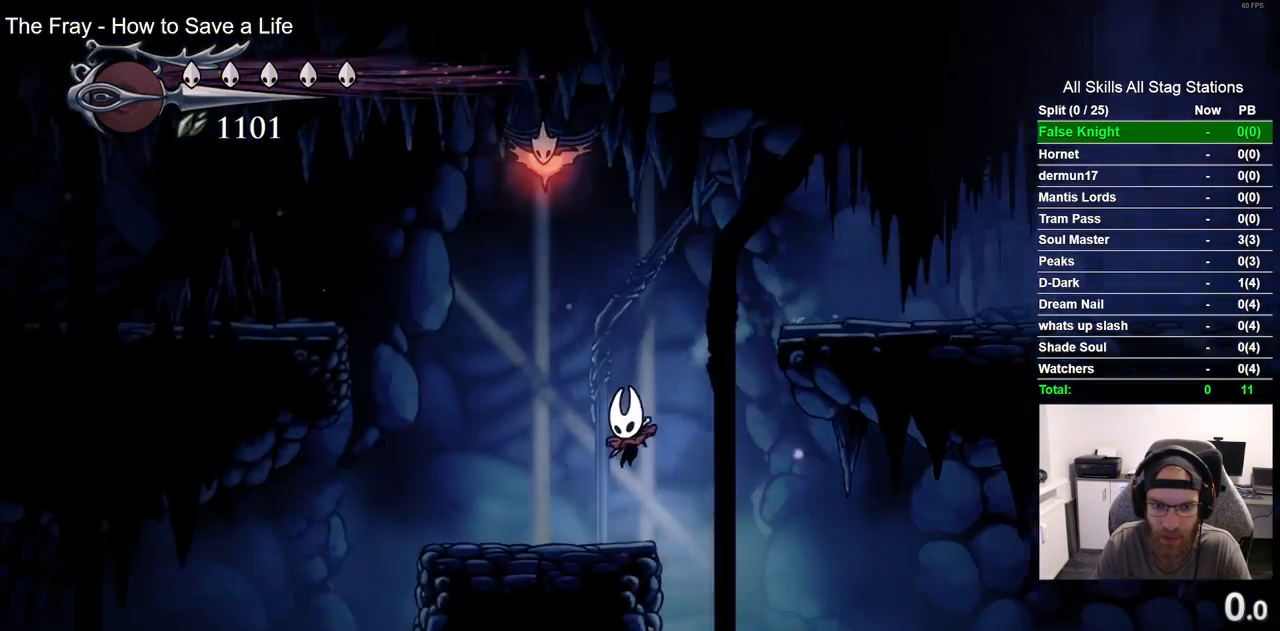
{"dt_ms": 500, "buttons": ["CROSS", "DPAD_LEFT"], "left_stick": "center", "right_stick": "center", "events": [[117, "CROSS", "down"], [300, "CROSS", "up"], [383, "CROSS", "down"]]}
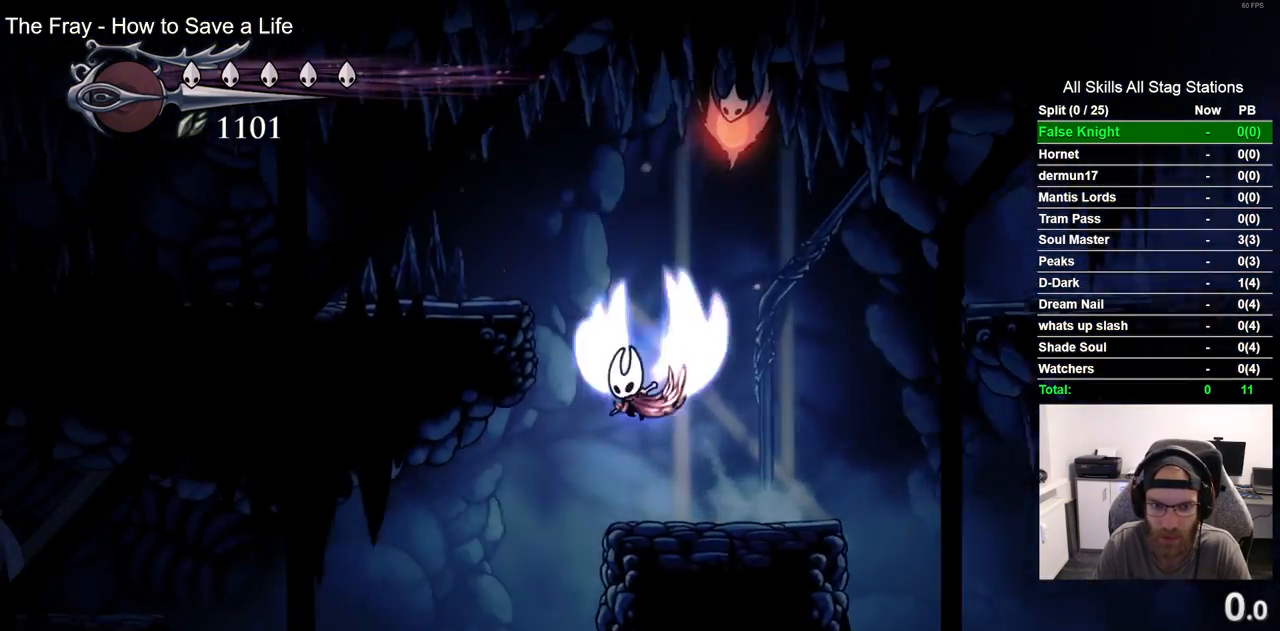
{"dt_ms": 500, "buttons": ["DPAD_LEFT"], "left_stick": "center", "right_stick": "center", "events": [[217, "CROSS", "up"], [267, "R2", "down"], [500, "R2", "up"]]}
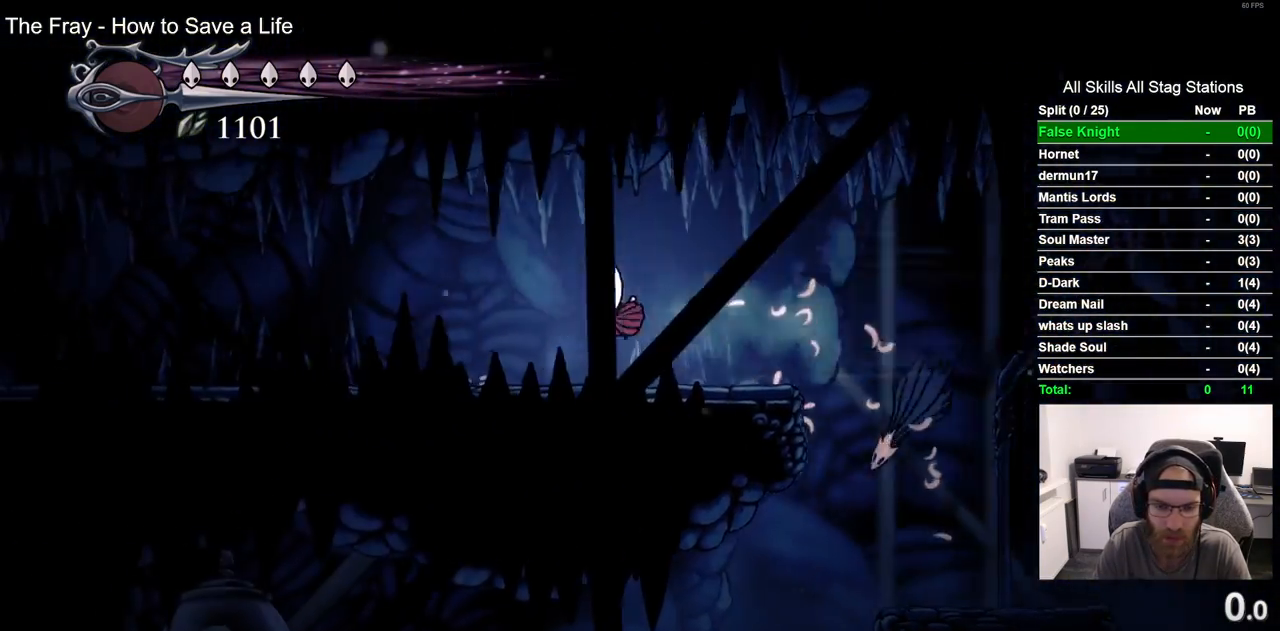
{"dt_ms": 500, "buttons": ["R2", "DPAD_LEFT"], "left_stick": "center", "right_stick": "center", "events": [[400, "R2", "down"]]}
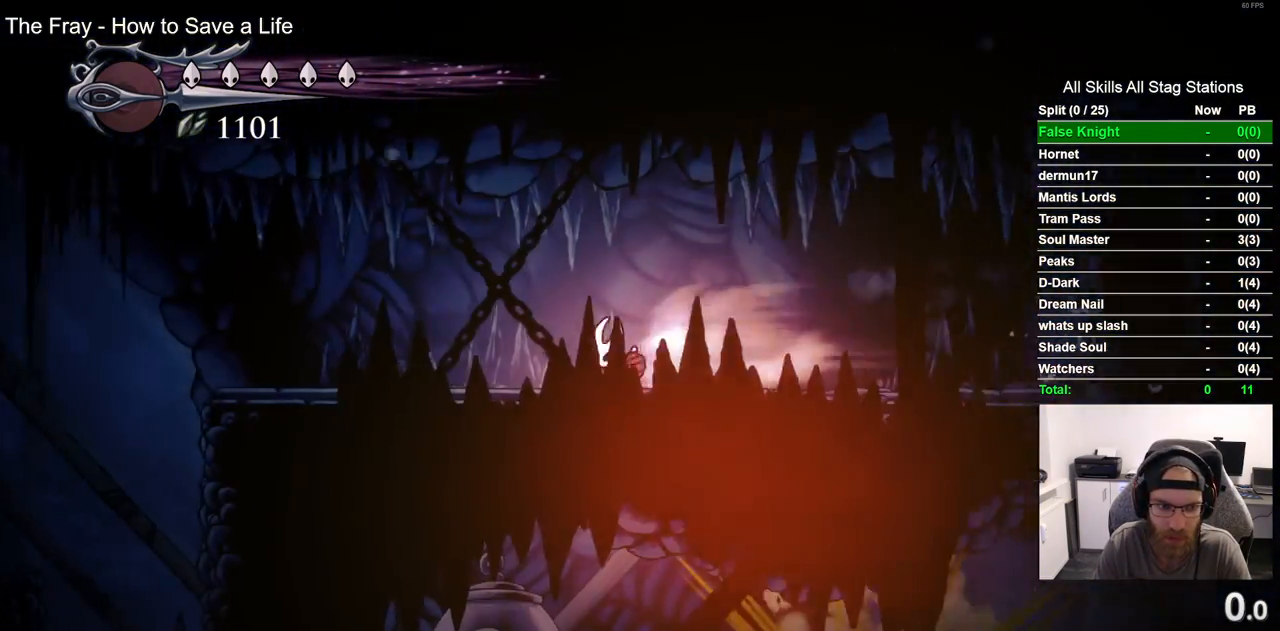
{"dt_ms": 500, "buttons": ["DPAD_LEFT"], "left_stick": "center", "right_stick": "center", "events": [[117, "R2", "up"]]}
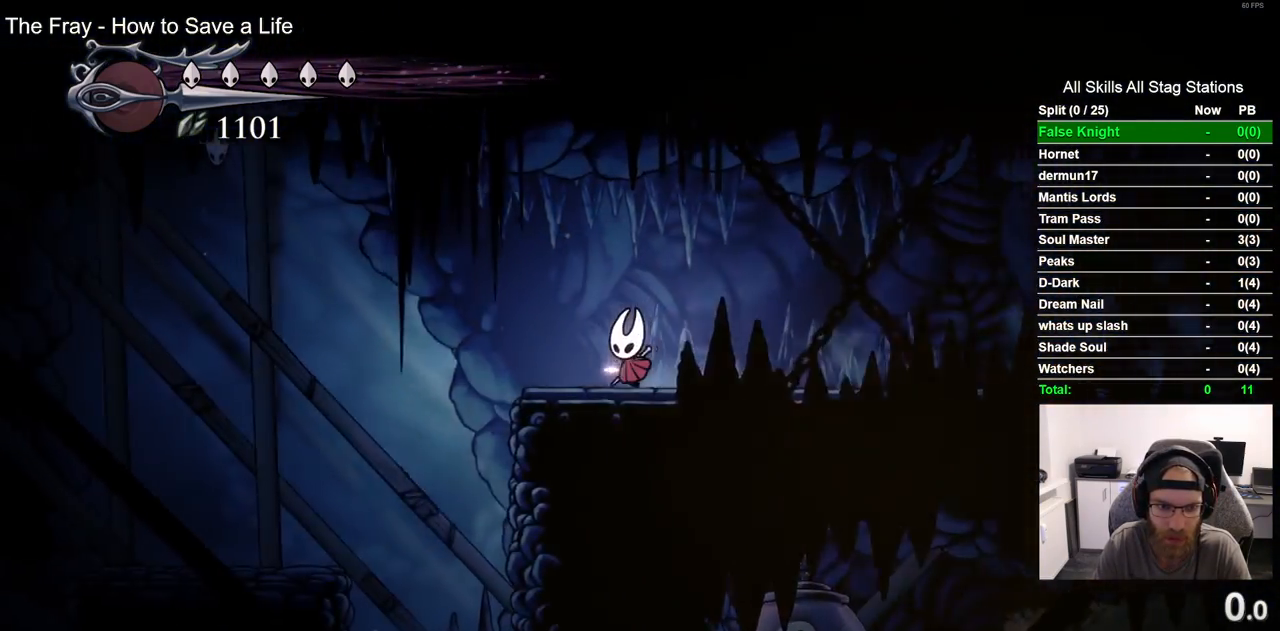
{"dt_ms": 500, "buttons": ["DPAD_LEFT"], "left_stick": "center", "right_stick": "center", "events": [[83, "R2", "down"], [300, "R2", "up"]]}
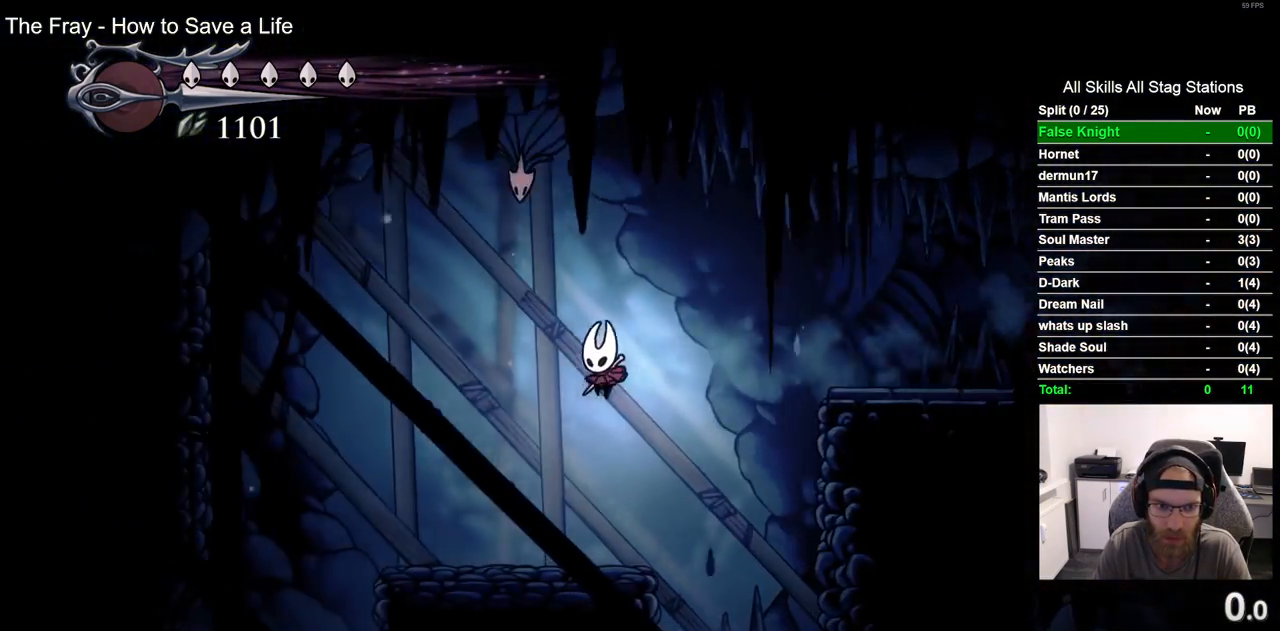
{"dt_ms": 500, "buttons": ["CROSS", "DPAD_RIGHT"], "left_stick": "center", "right_stick": "center", "events": [[117, "DPAD_LEFT", "up"], [200, "DPAD_RIGHT", "down"], [317, "CROSS", "down"]]}
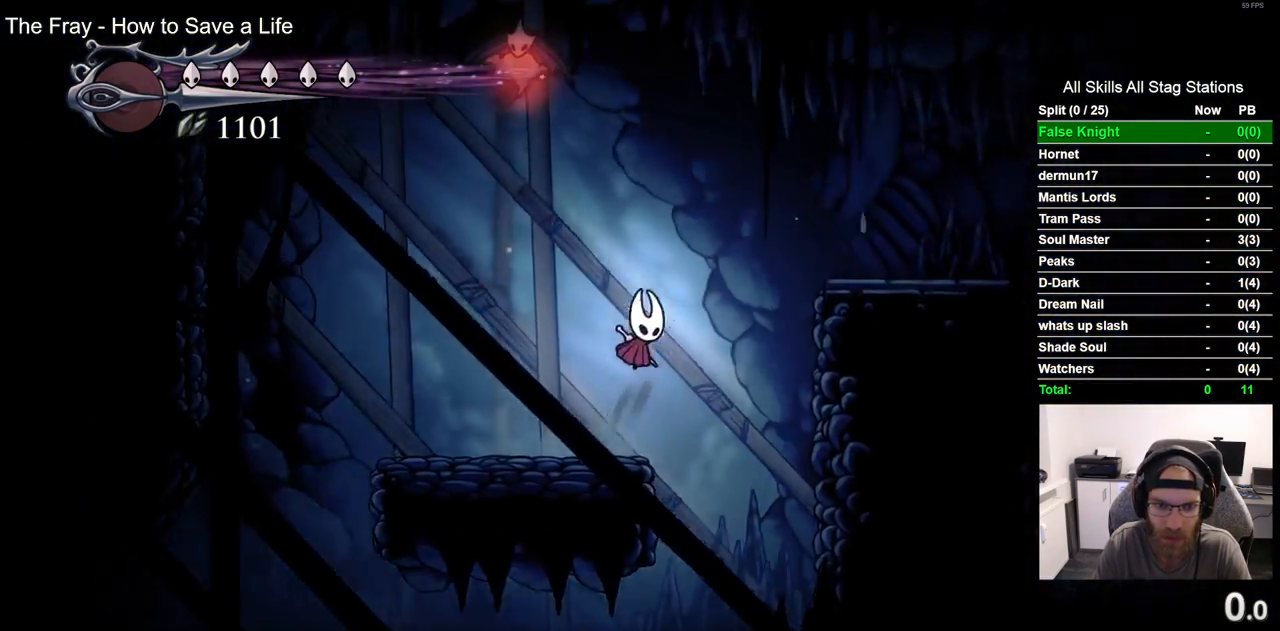
{"dt_ms": 500, "buttons": ["DPAD_RIGHT"], "left_stick": "center", "right_stick": "center", "events": [[217, "R2", "down"], [300, "CROSS", "up"], [417, "R2", "up"]]}
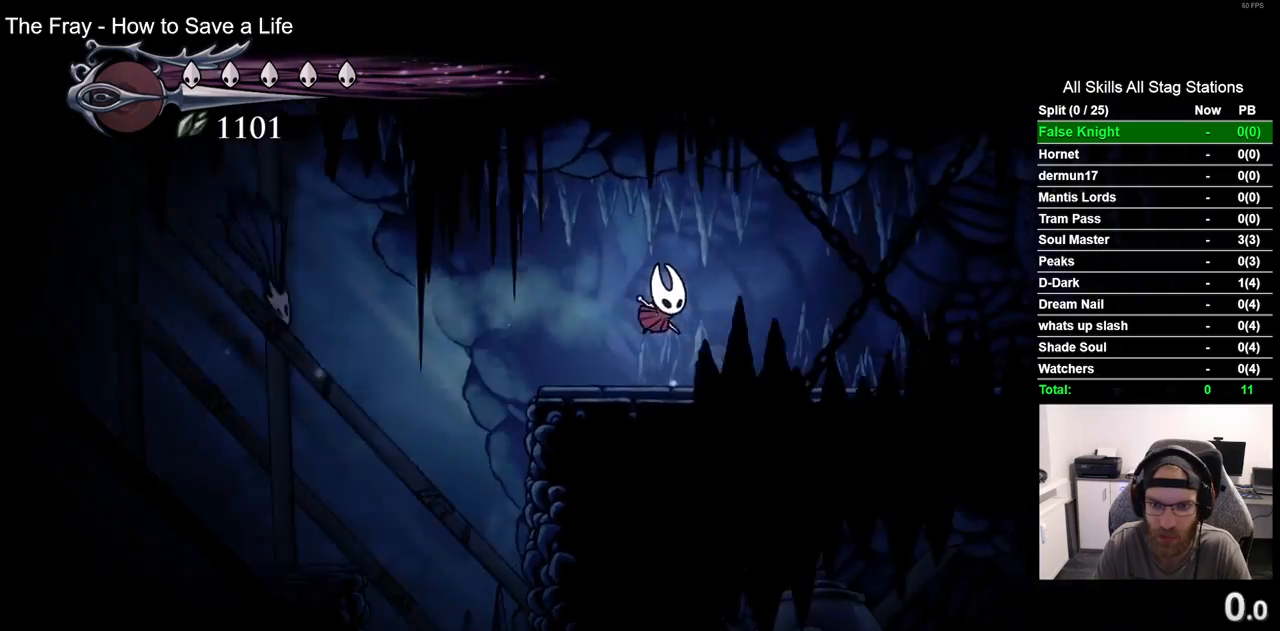
{"dt_ms": 500, "buttons": ["DPAD_LEFT"], "left_stick": "center", "right_stick": "center", "events": [[250, "DPAD_RIGHT", "up"], [500, "DPAD_LEFT", "down"]]}
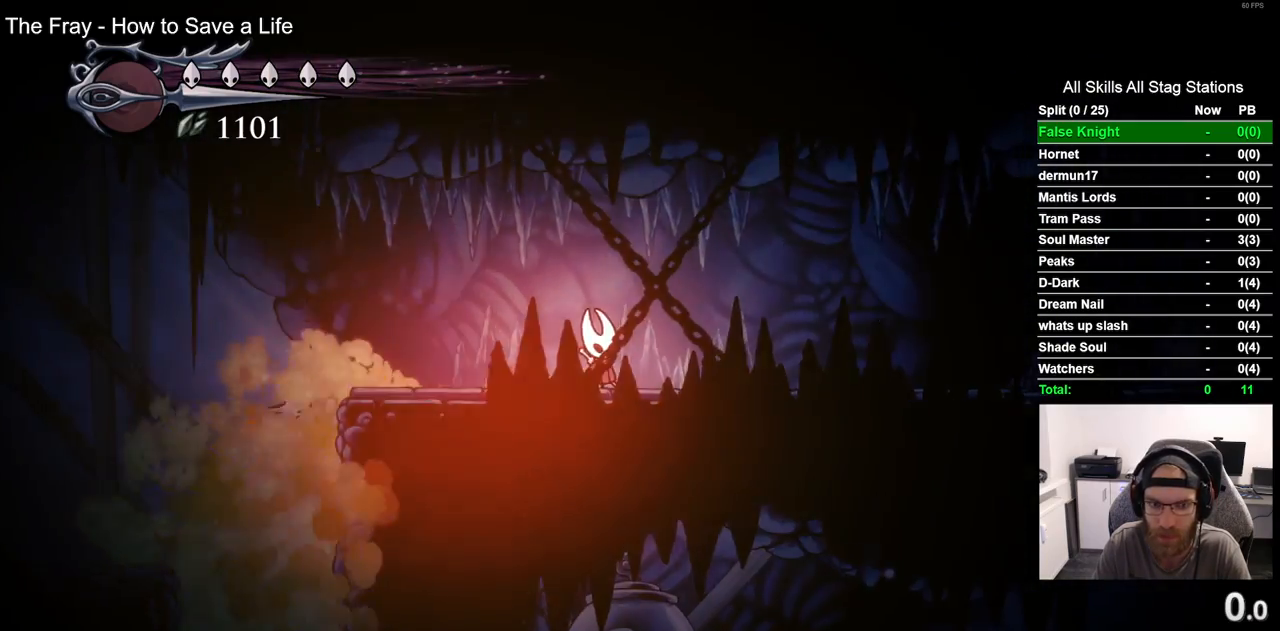
{"dt_ms": 500, "buttons": ["R2", "DPAD_LEFT"], "left_stick": "center", "right_stick": "center", "events": [[417, "R2", "down"]]}
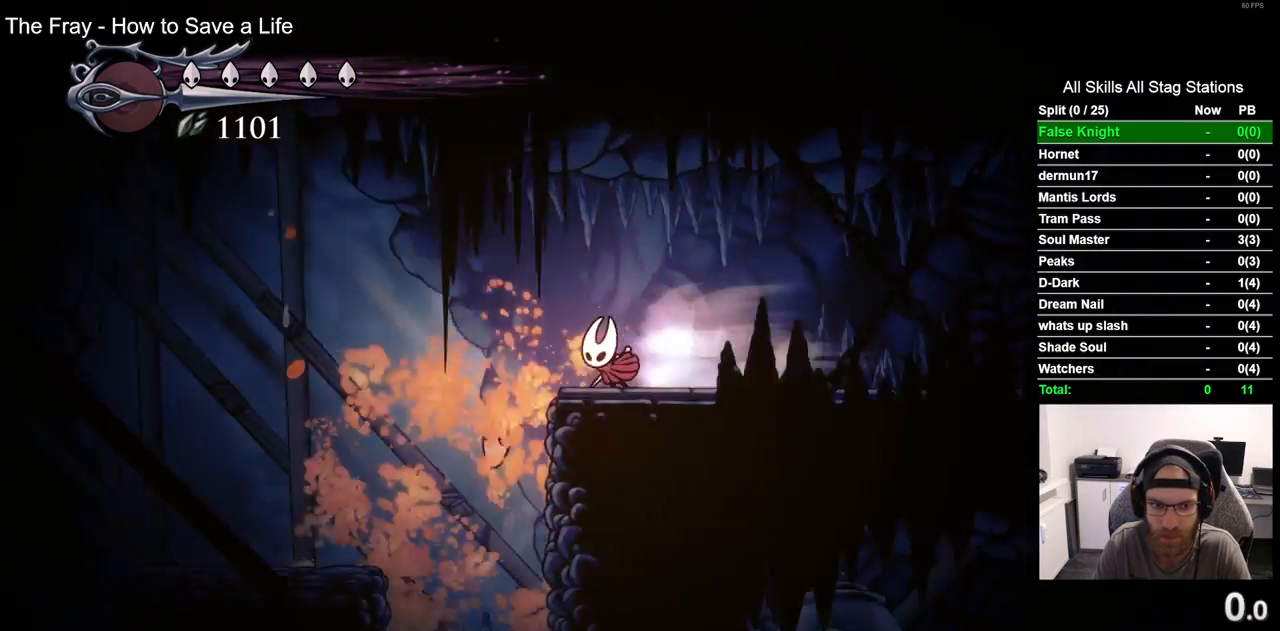
{"dt_ms": 500, "buttons": ["DPAD_LEFT"], "left_stick": "center", "right_stick": "center", "events": [[117, "R2", "up"]]}
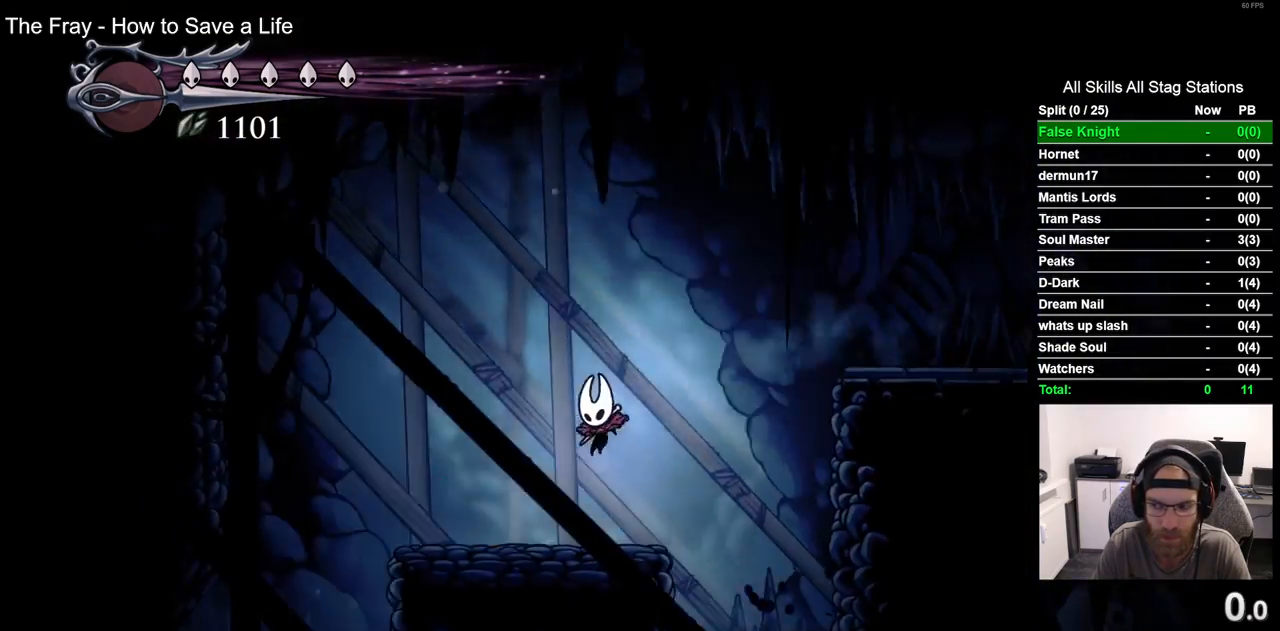
{"dt_ms": 500, "buttons": ["DPAD_LEFT"], "left_stick": "center", "right_stick": "center", "events": [[100, "R2", "down"], [300, "R2", "up"]]}
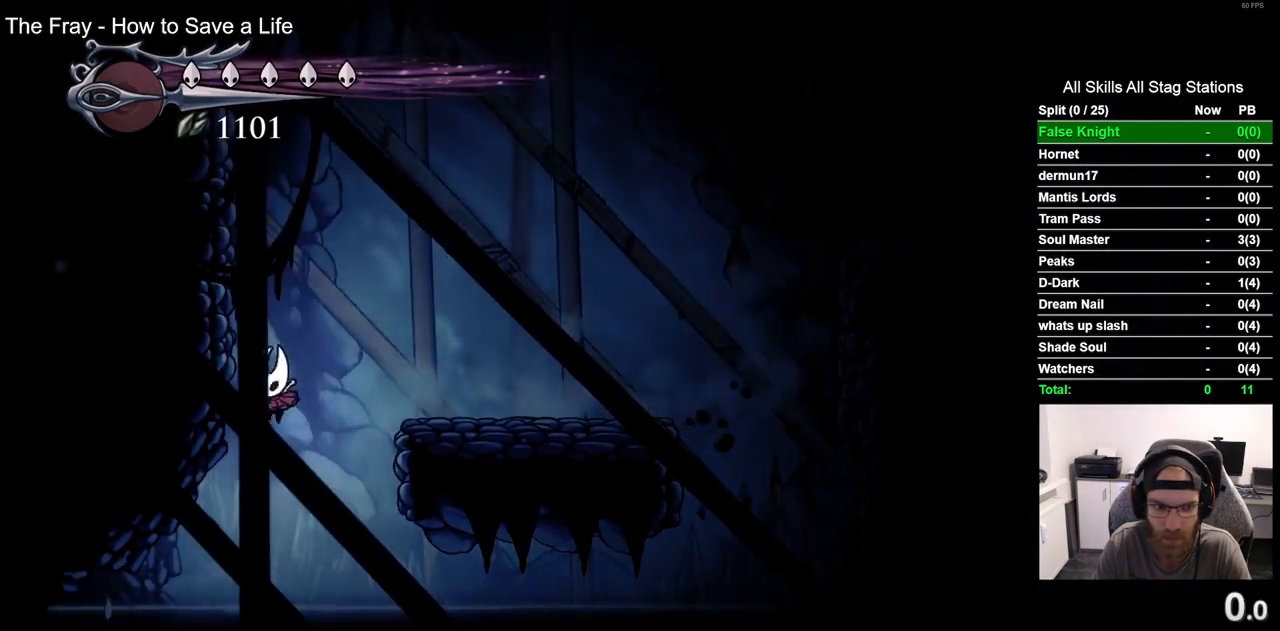
{"dt_ms": 500, "buttons": ["DPAD_LEFT"], "left_stick": "center", "right_stick": "center", "events": []}
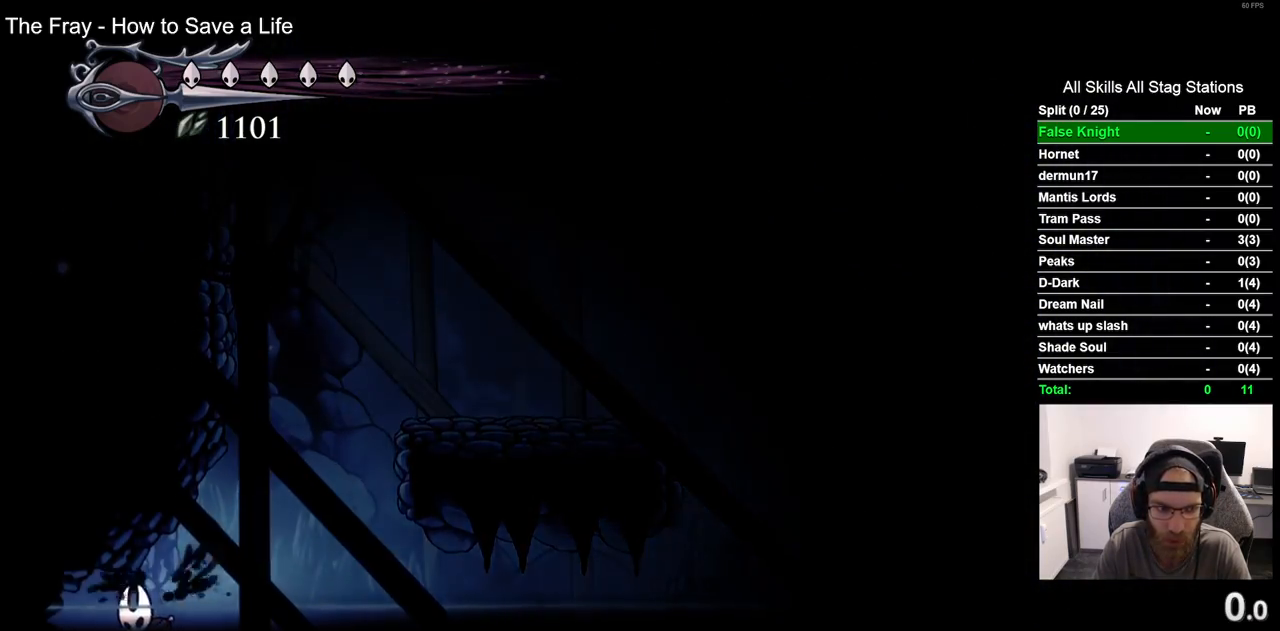
{"dt_ms": 500, "buttons": ["CROSS", "DPAD_LEFT"], "left_stick": "center", "right_stick": "center", "events": [[50, "CROSS", "down"], [183, "CROSS", "up"], [283, "CROSS", "down"], [400, "CROSS", "up"], [500, "CROSS", "down"]]}
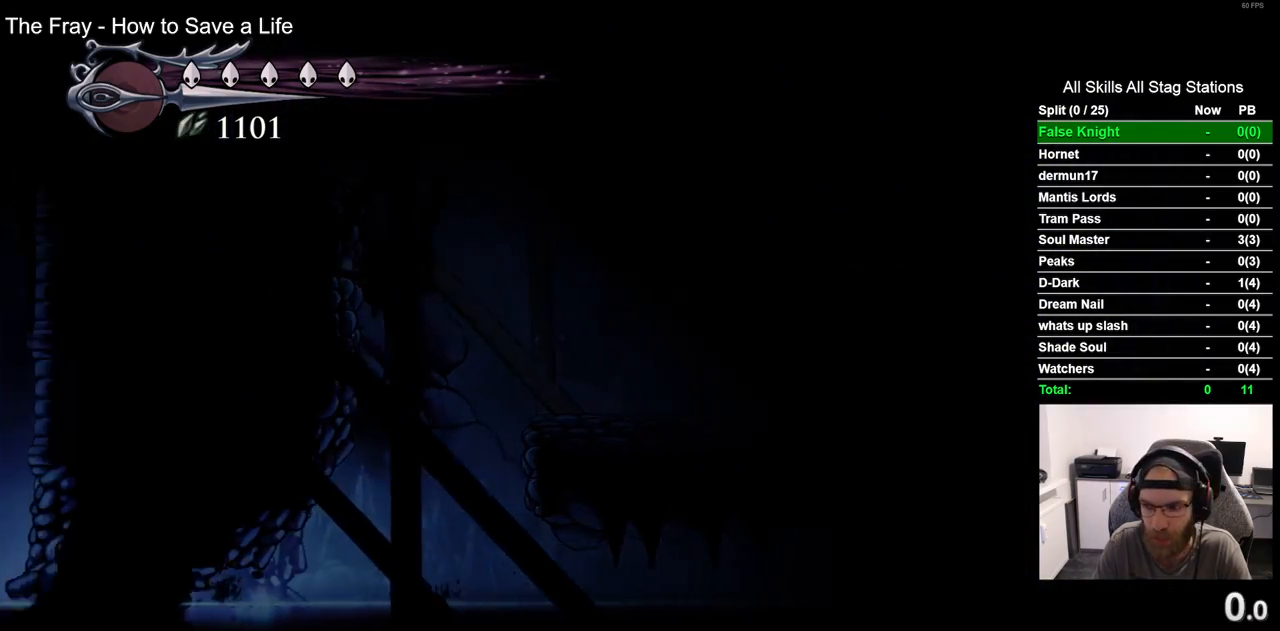
{"dt_ms": 500, "buttons": ["DPAD_LEFT"], "left_stick": "center", "right_stick": "center", "events": [[117, "CROSS", "up"], [200, "CROSS", "down"], [317, "CROSS", "up"]]}
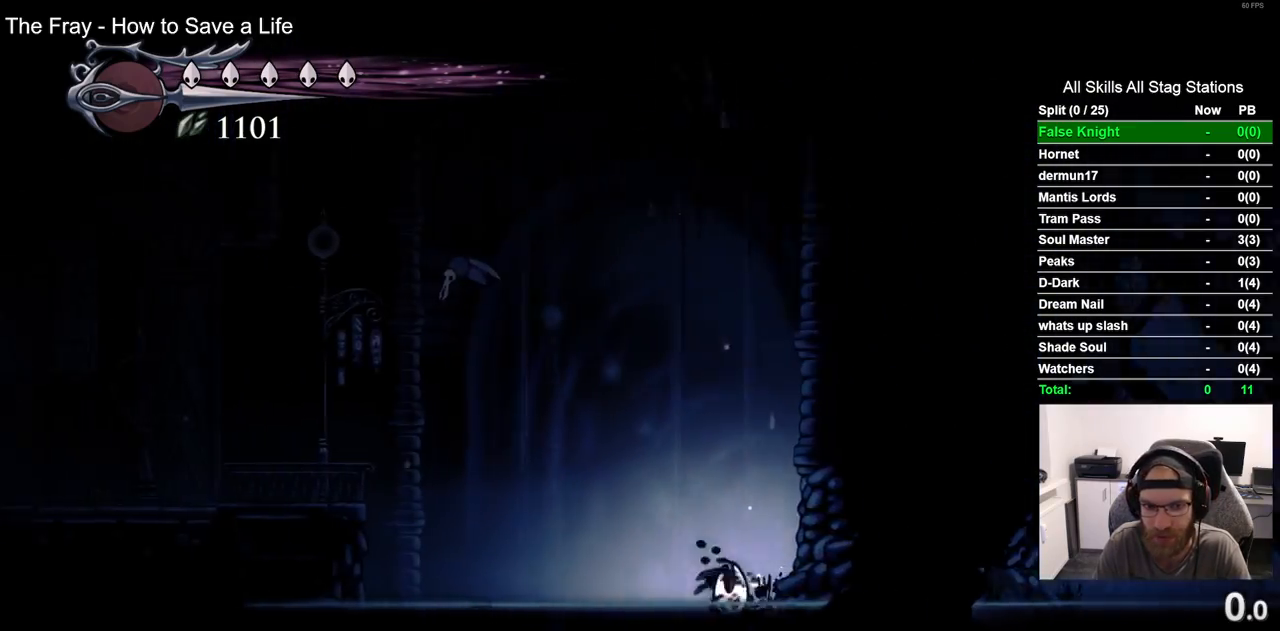
{"dt_ms": 500, "buttons": ["R2", "DPAD_LEFT"], "left_stick": "center", "right_stick": "center", "events": [[150, "CROSS", "down"], [333, "CROSS", "up"], [350, "R2", "down"]]}
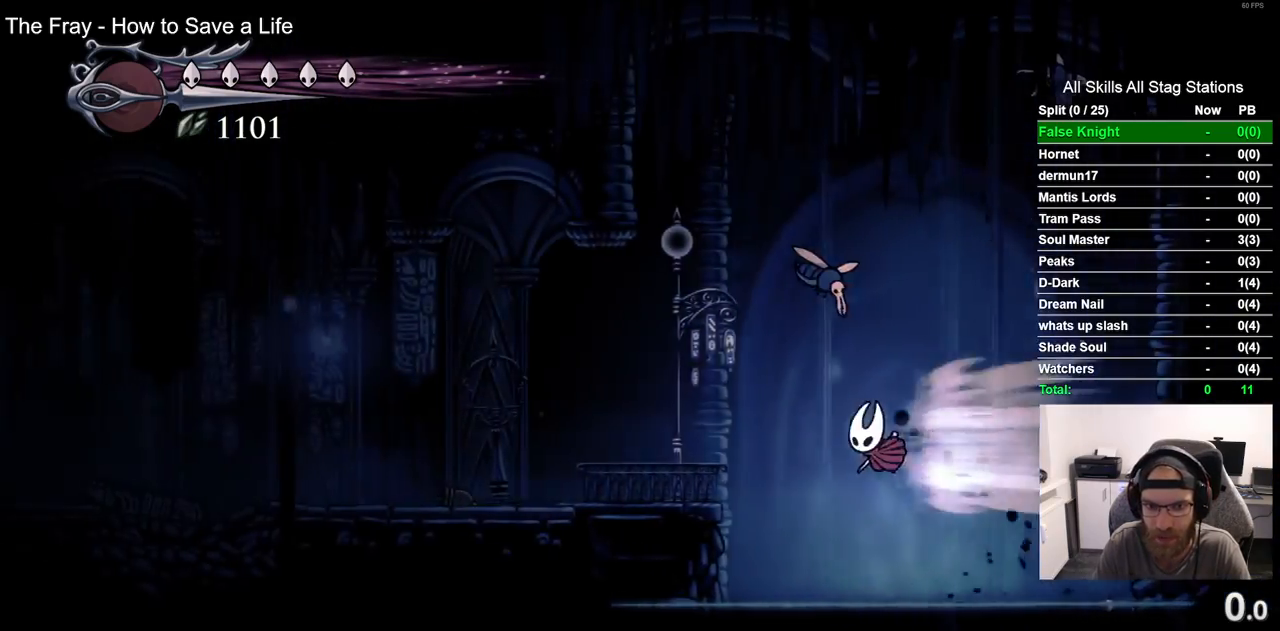
{"dt_ms": 500, "buttons": ["R2", "DPAD_LEFT"], "left_stick": "center", "right_stick": "center", "events": [[100, "R2", "up"], [383, "R2", "down"]]}
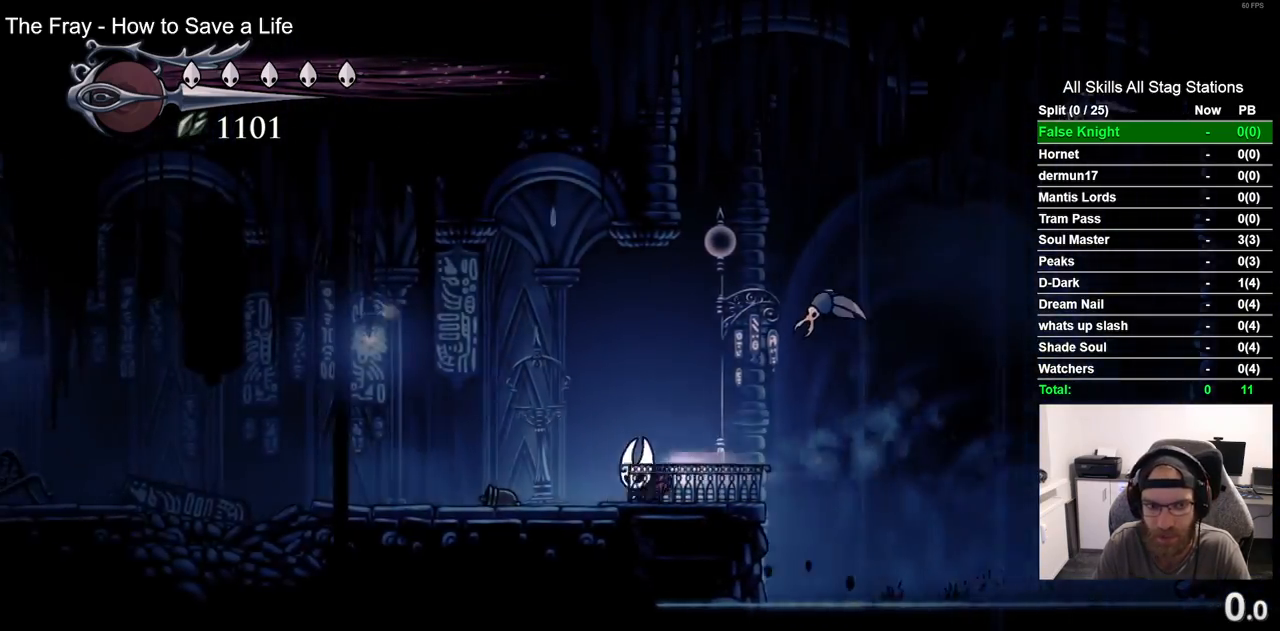
{"dt_ms": 500, "buttons": ["CROSS", "DPAD_LEFT"], "left_stick": "center", "right_stick": "center", "events": [[100, "R2", "up"], [433, "CROSS", "down"]]}
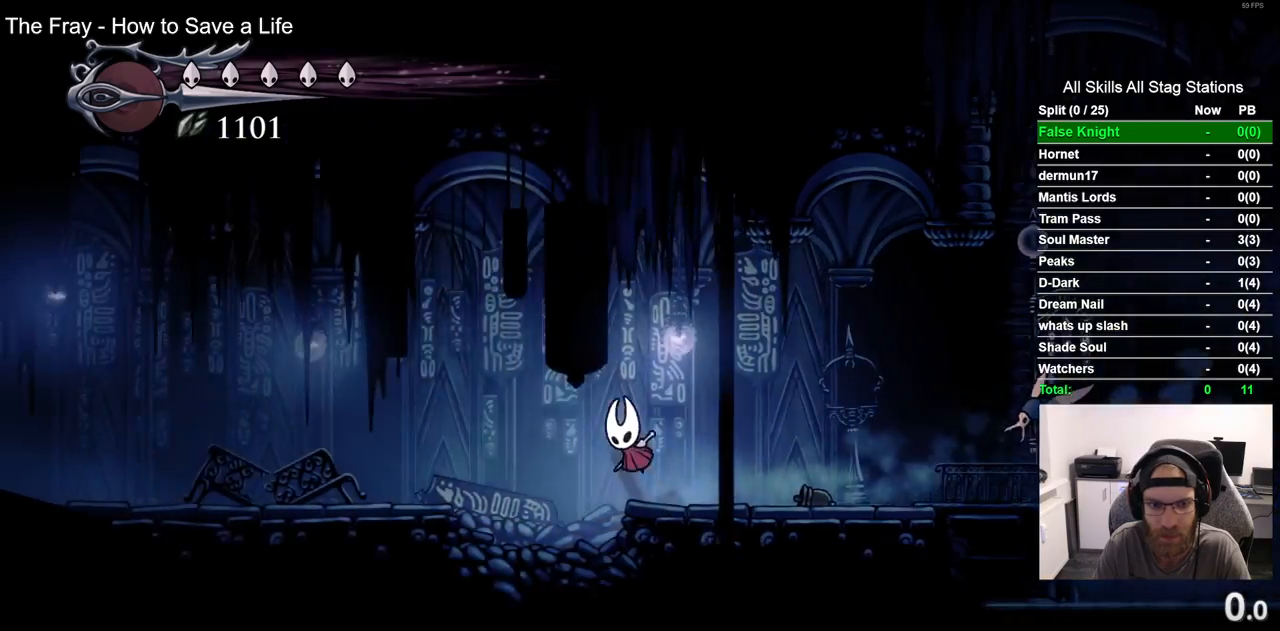
{"dt_ms": 500, "buttons": ["DPAD_LEFT"], "left_stick": "center", "right_stick": "center", "events": [[33, "R2", "down"], [50, "CROSS", "up"], [267, "R2", "up"]]}
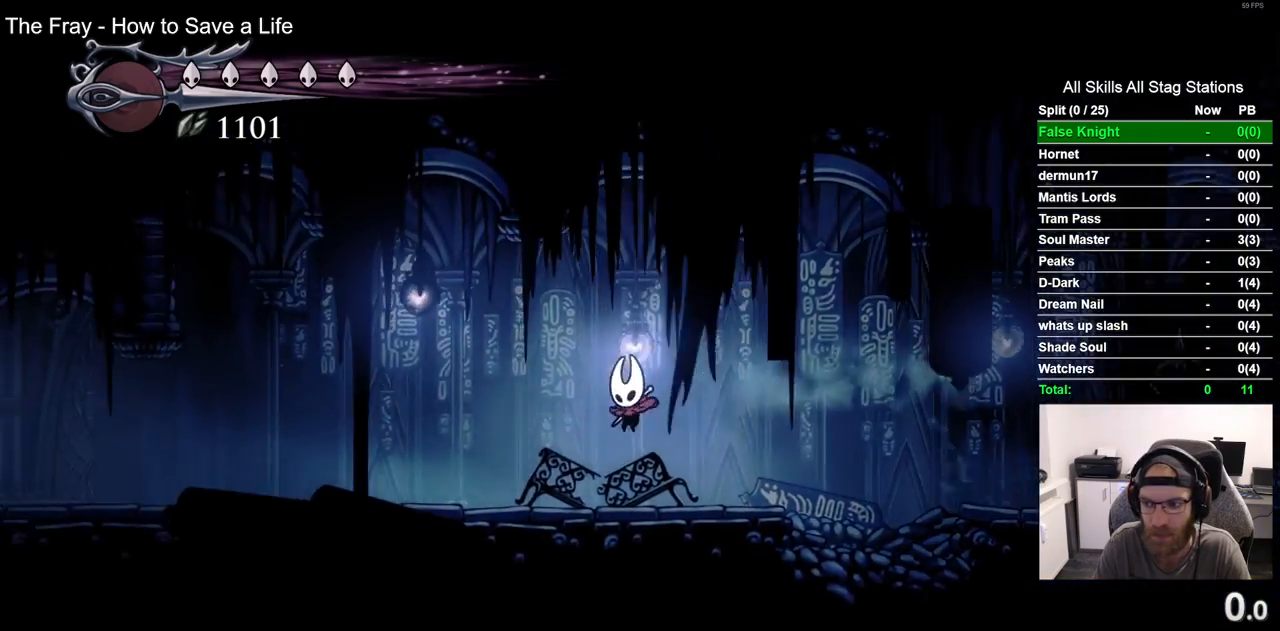
{"dt_ms": 500, "buttons": ["DPAD_LEFT"], "left_stick": "center", "right_stick": "center", "events": [[167, "R2", "down"], [383, "R2", "up"]]}
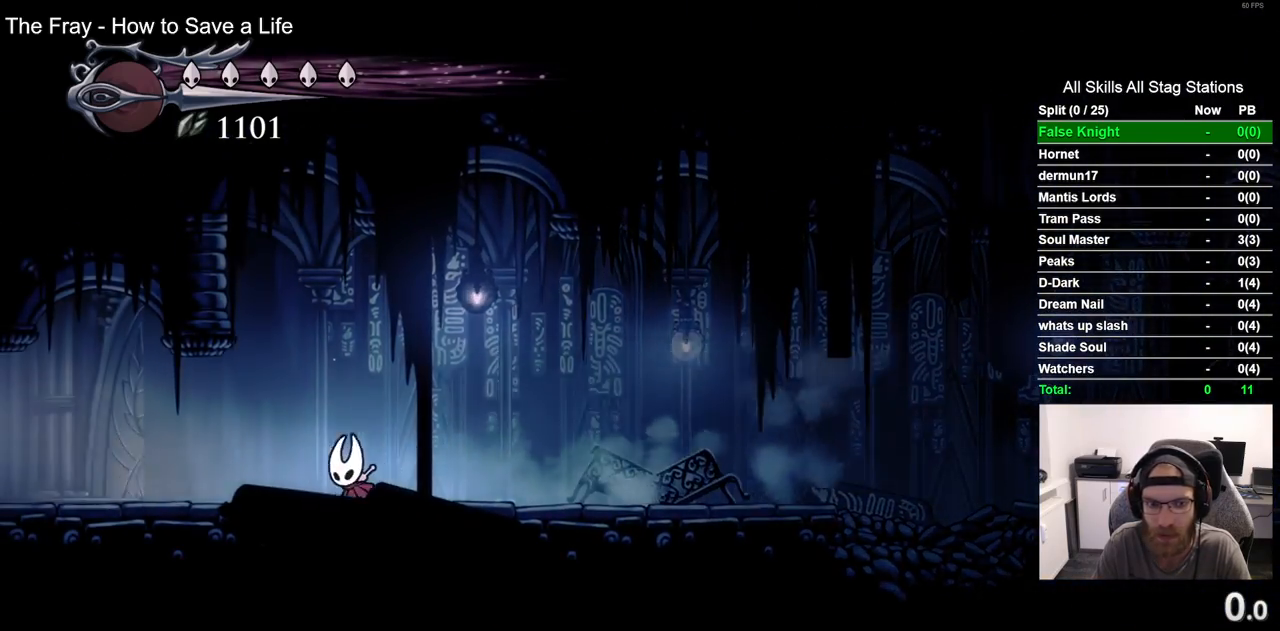
{"dt_ms": 1000, "buttons": ["DPAD_LEFT"], "left_stick": "center", "right_stick": "center"}
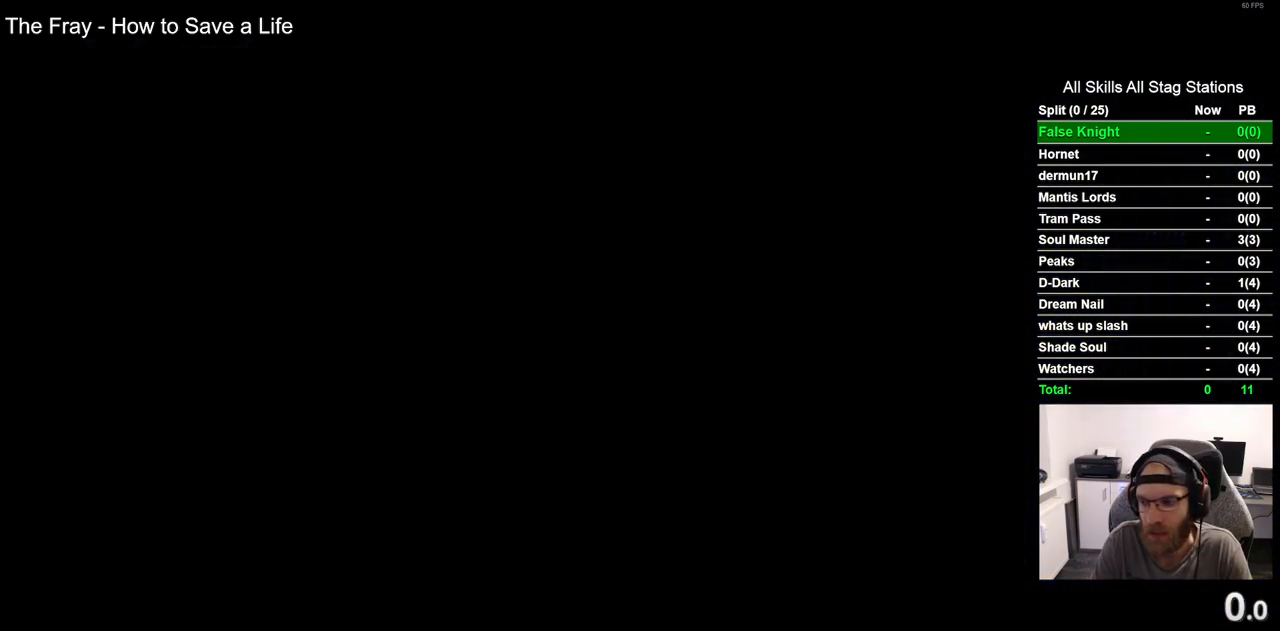
{"dt_ms": 500, "buttons": ["DPAD_LEFT"], "left_stick": "center", "right_stick": "center", "events": []}
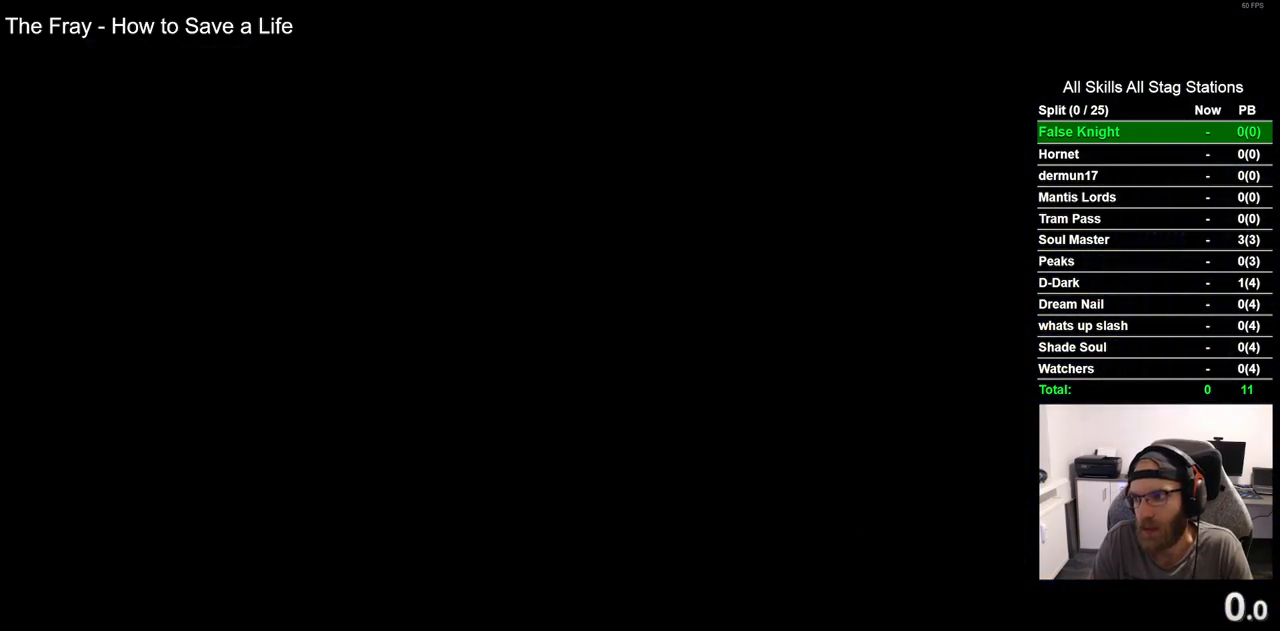
{"dt_ms": 500, "buttons": ["DPAD_LEFT"], "left_stick": "center", "right_stick": "center", "events": []}
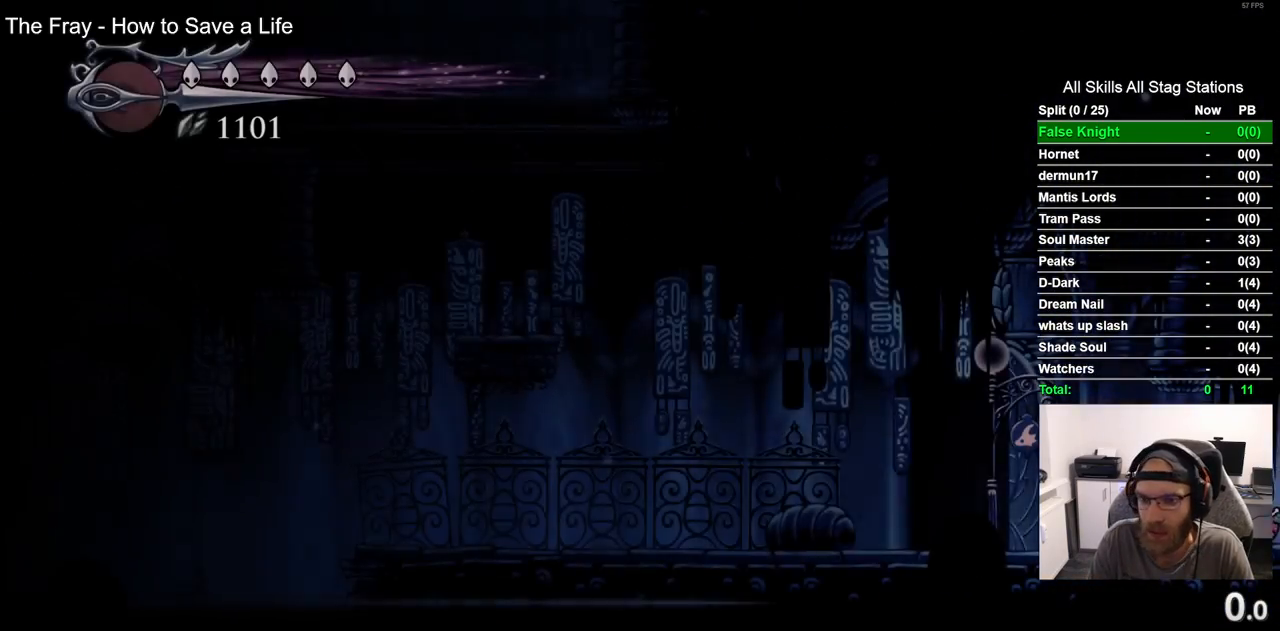
{"dt_ms": 500, "buttons": ["R2", "DPAD_LEFT"], "left_stick": "center", "right_stick": "center", "events": [[333, "R2", "down"]]}
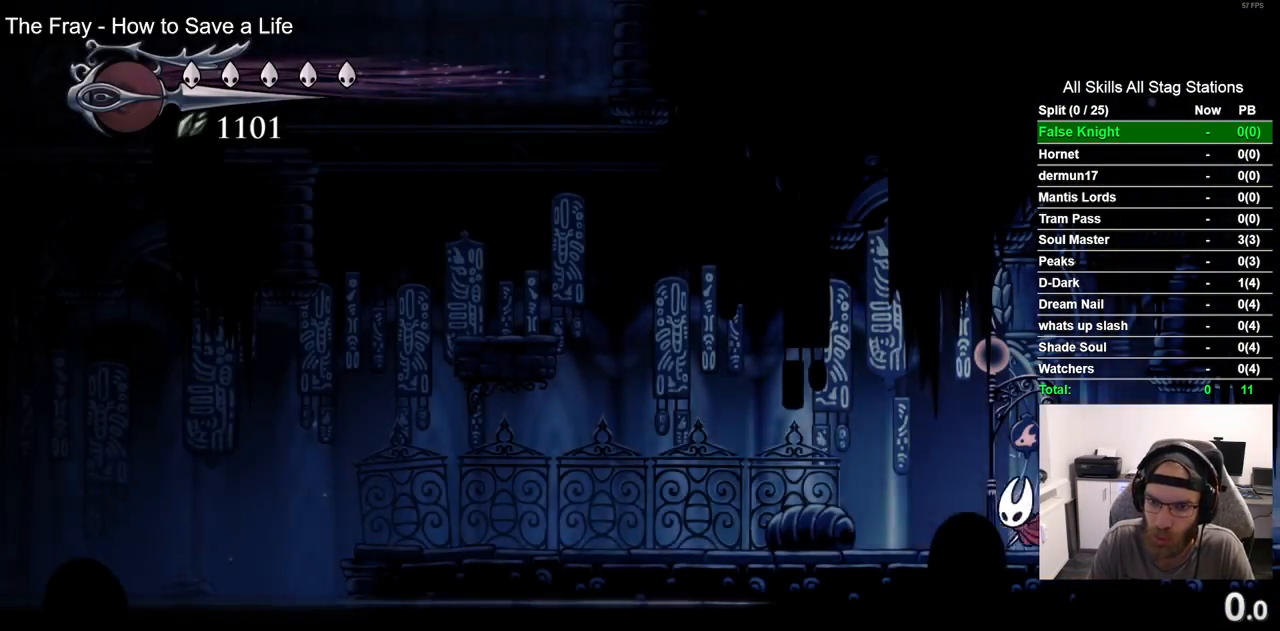
{"dt_ms": 500, "buttons": ["CROSS", "DPAD_LEFT"], "left_stick": "center", "right_stick": "center", "events": [[33, "R2", "up"], [200, "CROSS", "down"], [417, "CROSS", "up"], [500, "CROSS", "down"]]}
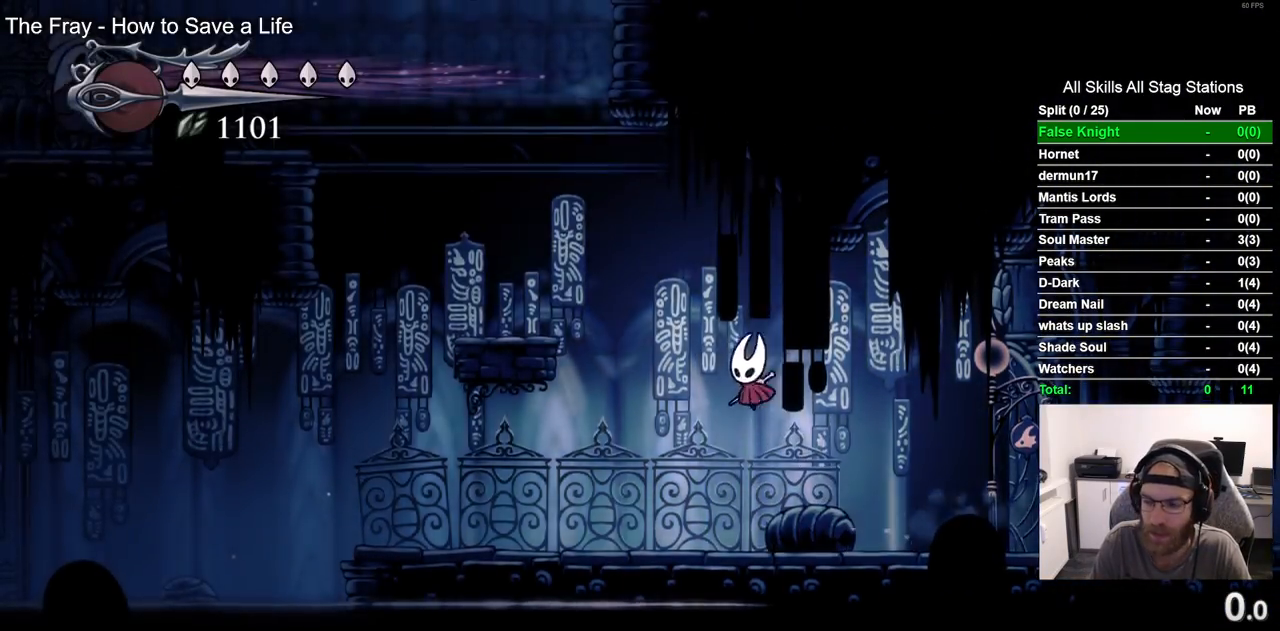
{"dt_ms": 500, "buttons": ["DPAD_LEFT"], "left_stick": "center", "right_stick": "center", "events": [[333, "CROSS", "up"]]}